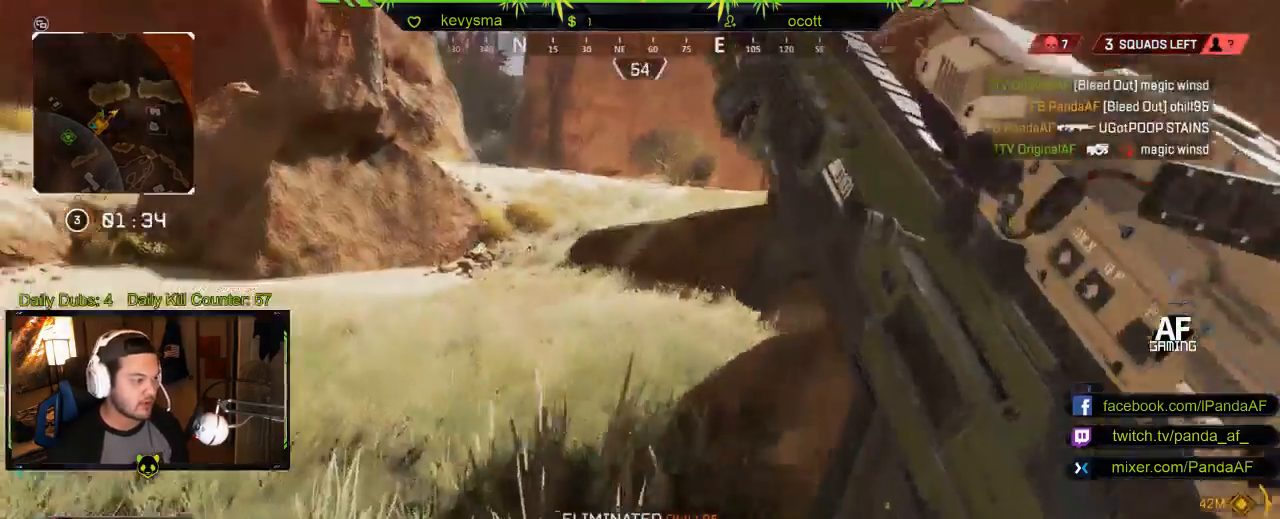
Gameplay with a controller (Xbox layout); each line is a JSON object with the inputs held at the frame after it. "events" lists button and stick changes between this image and that frame as [ms after this image, input, new state], when the widget could be followed in between.
{"buttons": ["L3"], "left_stick": "up-left", "right_stick": "center", "events": [[50, "right_stick", "right"], [117, "left_stick", "up"], [200, "right_stick", "center"], [317, "left_stick", "up-left"], [333, "L3", "down"]]}
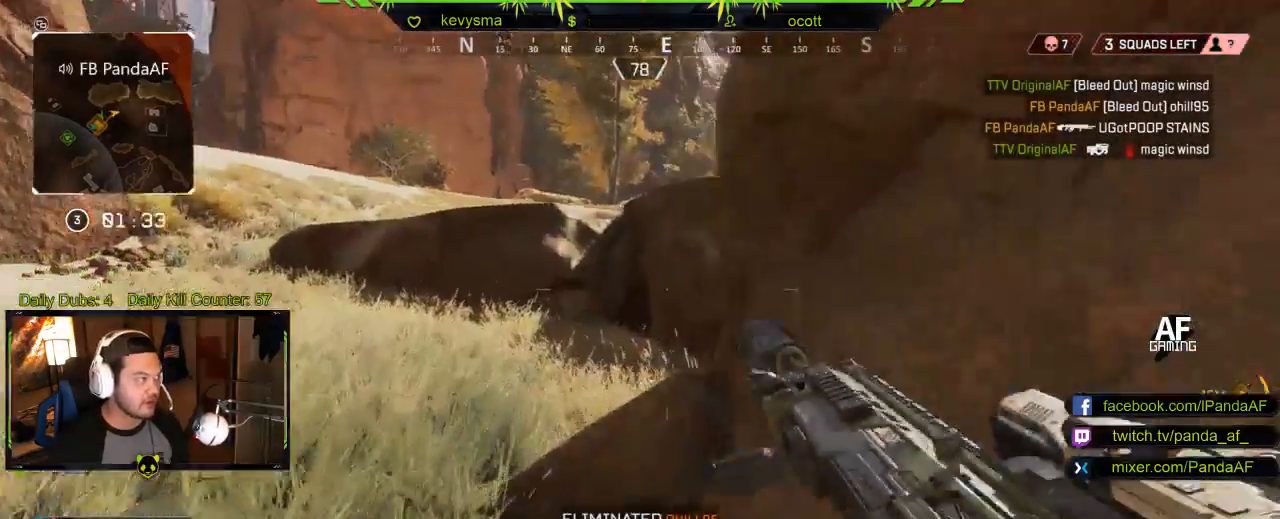
{"buttons": ["A"], "left_stick": "up-left", "right_stick": "center", "events": [[50, "right_stick", "up-right"], [133, "L3", "up"], [150, "right_stick", "center"], [450, "A", "down"]]}
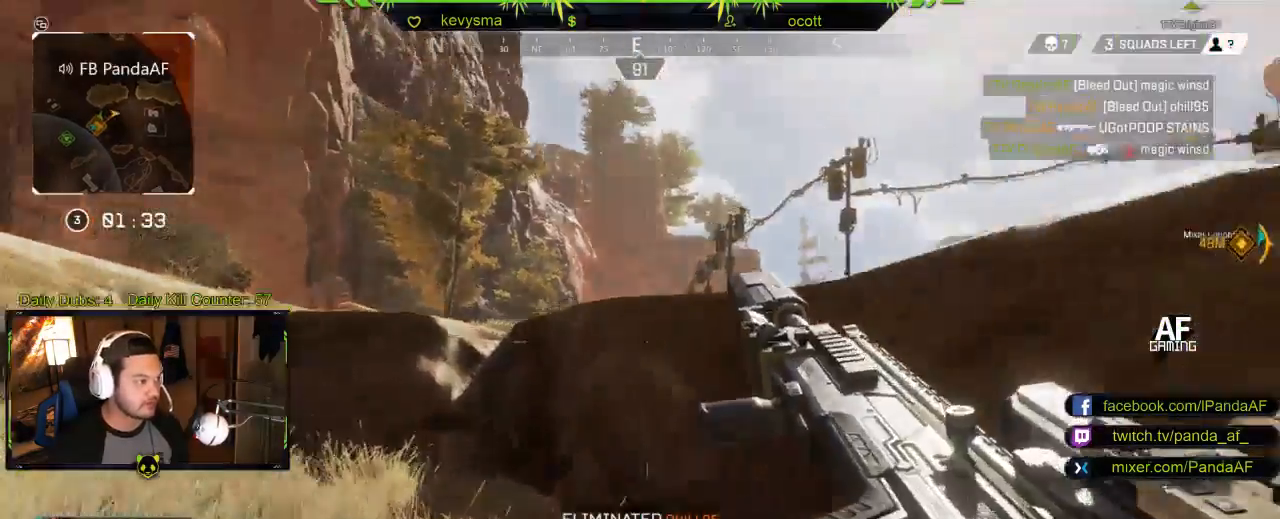
{"buttons": [], "left_stick": "up-left", "right_stick": "center", "events": [[67, "A", "up"]]}
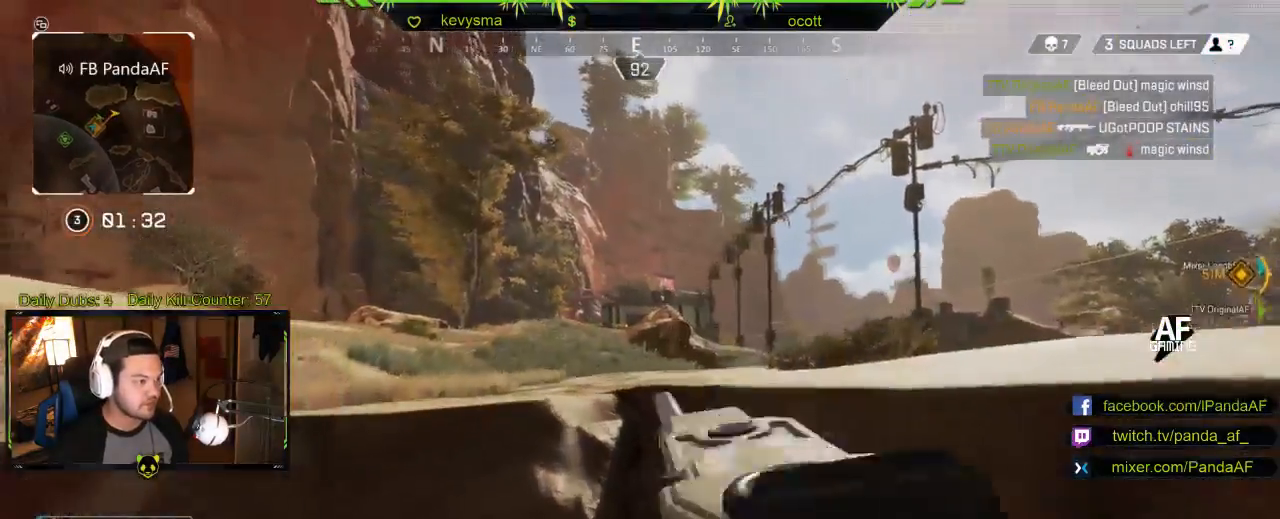
{"buttons": [], "left_stick": "up-left", "right_stick": "left", "events": [[350, "right_stick", "left"]]}
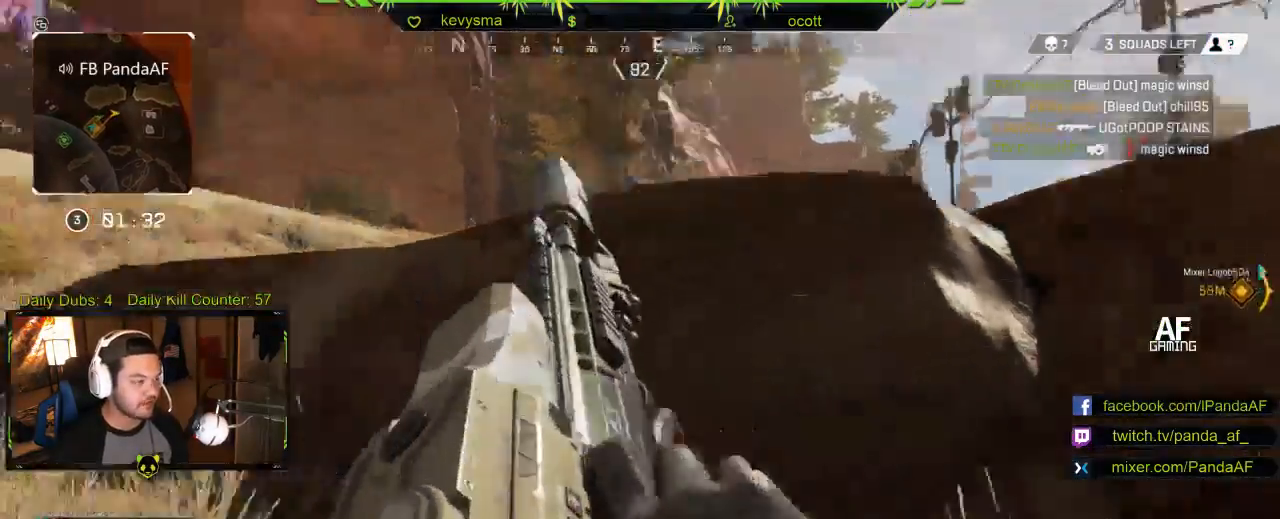
{"buttons": [], "left_stick": "up-left", "right_stick": "center", "events": [[50, "right_stick", "center"], [200, "right_stick", "right"], [350, "right_stick", "center"]]}
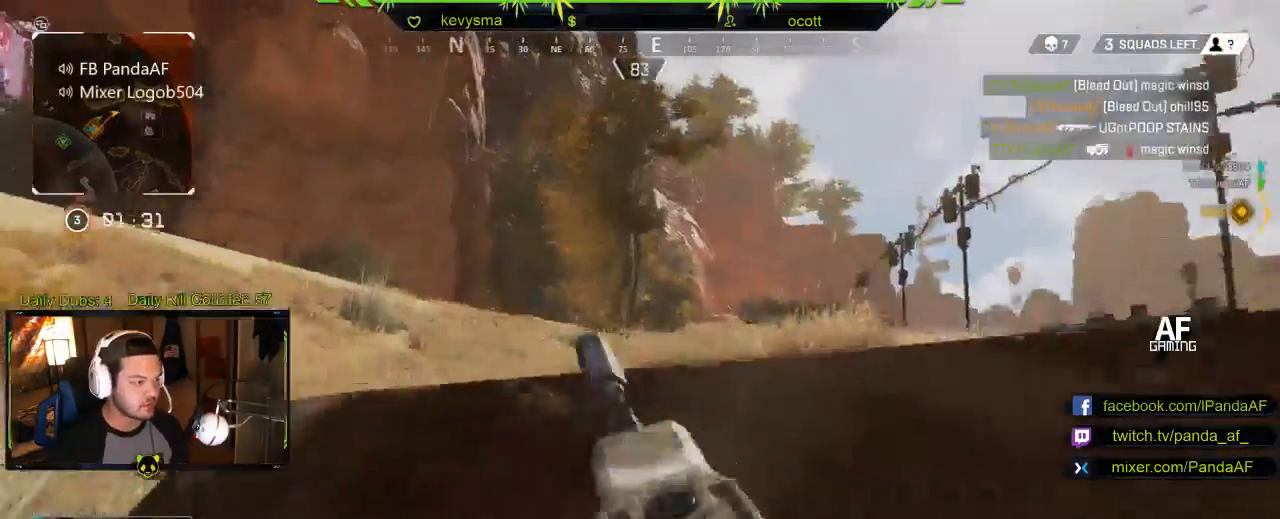
{"buttons": ["L2"], "left_stick": "left", "right_stick": "right", "events": [[67, "right_stick", "right"], [83, "L2", "down"], [467, "left_stick", "left"]]}
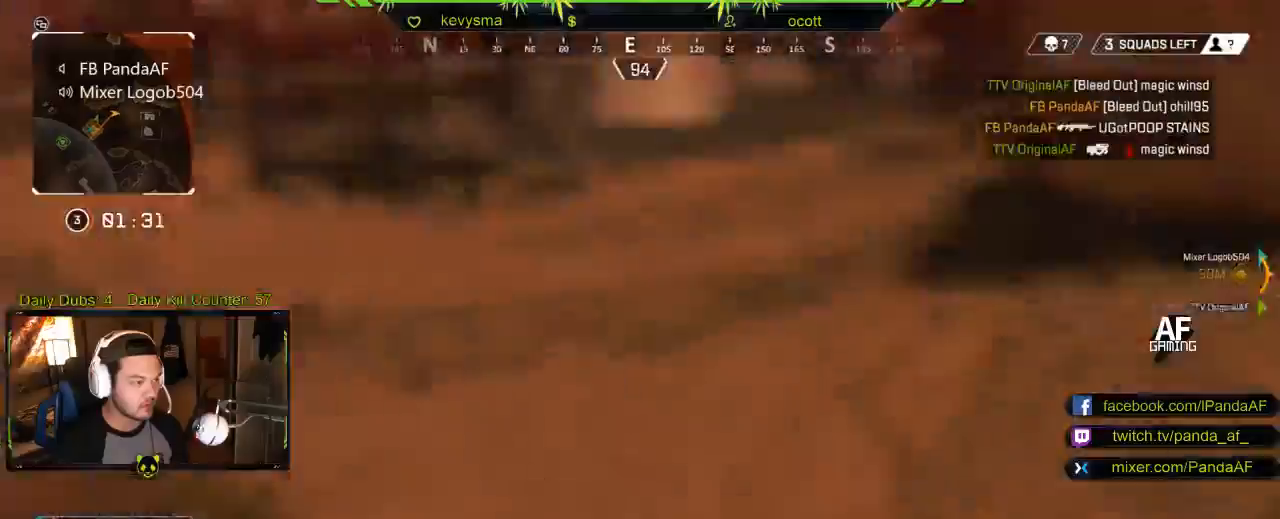
{"buttons": ["L2"], "left_stick": "left", "right_stick": "left", "events": [[50, "right_stick", "up-right"], [367, "right_stick", "left"]]}
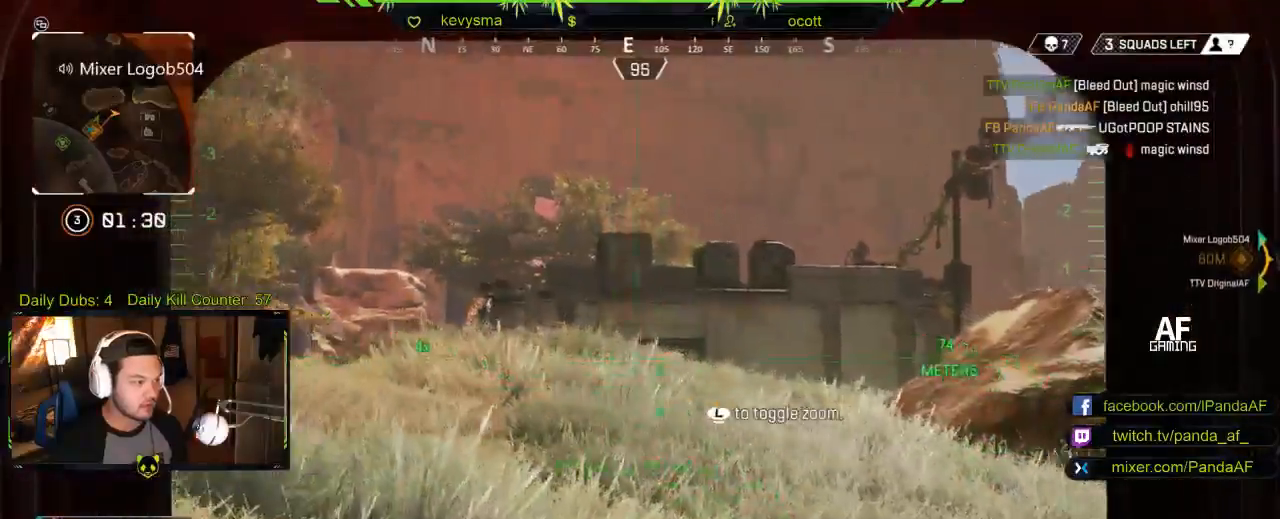
{"buttons": [], "left_stick": "down-right", "right_stick": "left", "events": [[33, "right_stick", "center"], [217, "right_stick", "left"], [250, "left_stick", "down"], [333, "R1", "down"], [333, "left_stick", "down-right"], [383, "right_stick", "center"], [483, "R1", "up"], [483, "right_stick", "left"], [500, "L2", "up"]]}
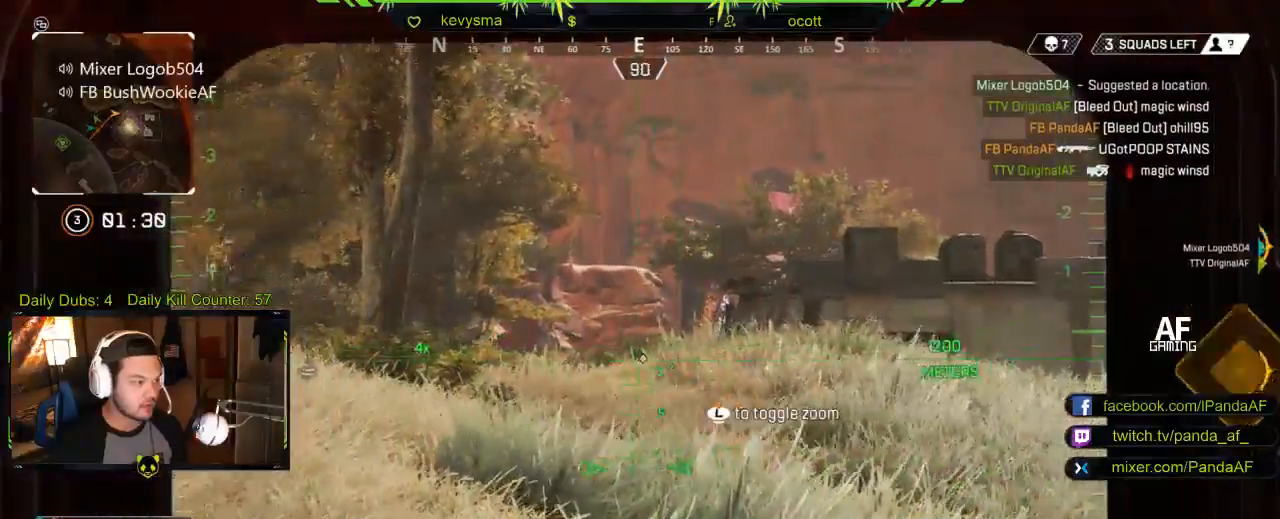
{"buttons": ["Y"], "left_stick": "down", "right_stick": "center", "events": [[233, "left_stick", "down"], [267, "right_stick", "center"], [450, "Y", "down"]]}
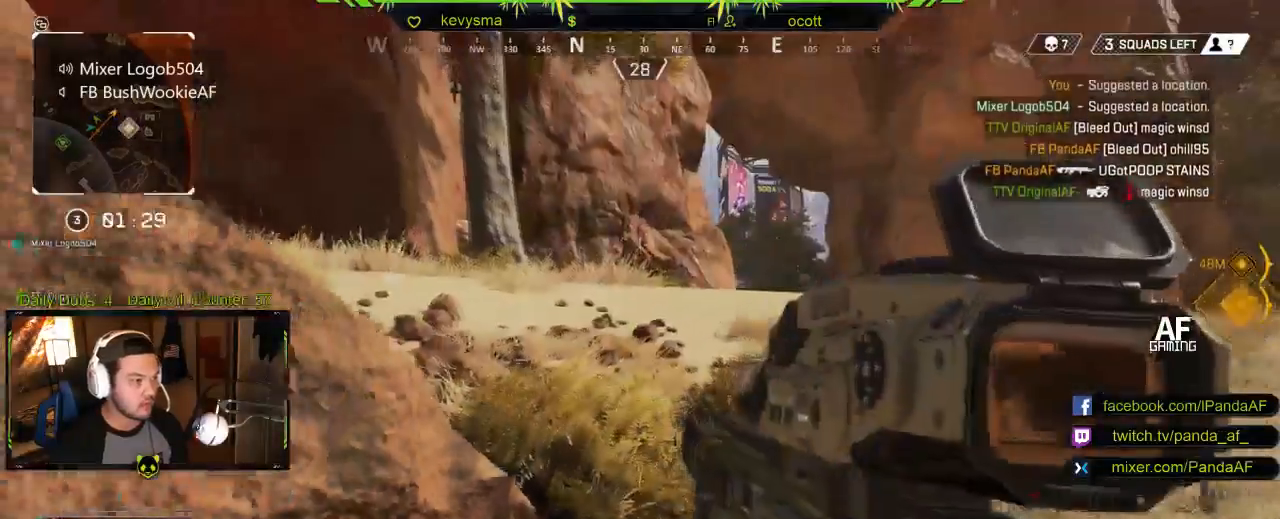
{"buttons": [], "left_stick": "up", "right_stick": "right", "events": [[33, "Y", "up"], [83, "left_stick", "down-right"], [150, "right_stick", "left"], [283, "left_stick", "up-right"], [283, "right_stick", "center"], [367, "left_stick", "up"], [417, "right_stick", "right"]]}
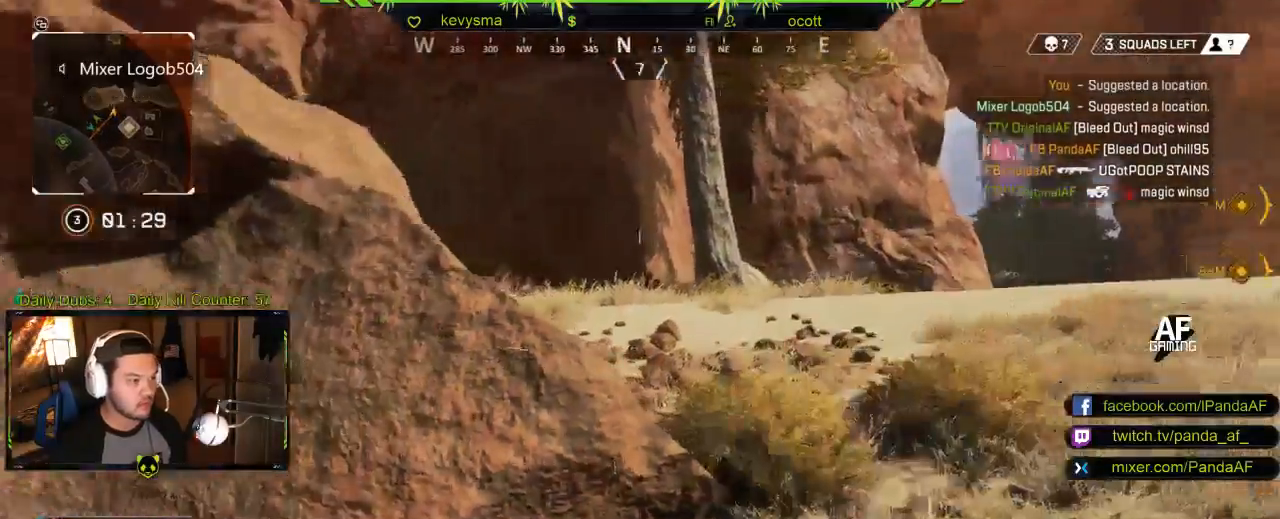
{"buttons": ["L2", "R2"], "left_stick": "up", "right_stick": "down", "events": [[17, "L2", "down"], [50, "right_stick", "center"], [150, "right_stick", "right"], [333, "R2", "down"], [433, "right_stick", "center"], [500, "right_stick", "down"]]}
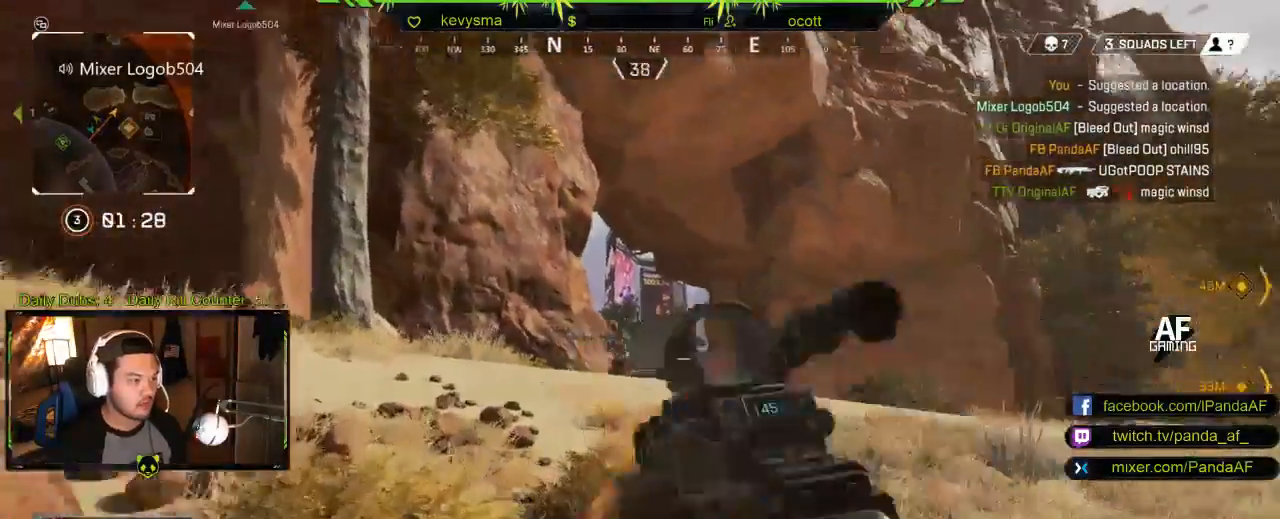
{"buttons": ["L2", "R2"], "left_stick": "left", "right_stick": "center", "events": [[67, "left_stick", "up-left"], [117, "right_stick", "center"], [317, "right_stick", "right"], [350, "left_stick", "right"], [467, "right_stick", "center"], [500, "left_stick", "left"]]}
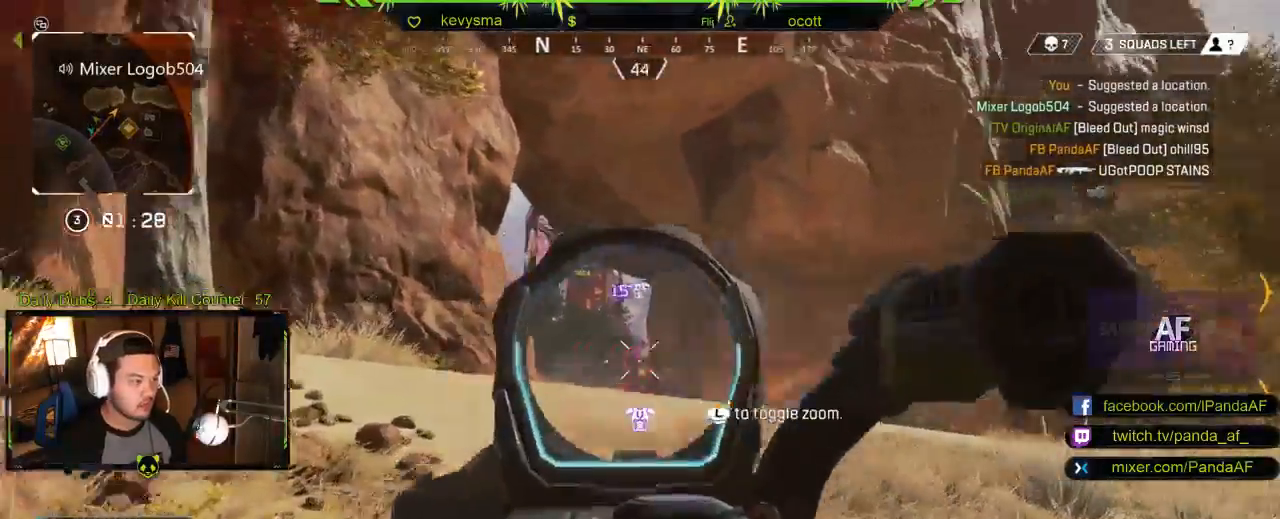
{"buttons": ["L2", "R2"], "left_stick": "center", "right_stick": "center", "events": [[283, "left_stick", "center"], [333, "left_stick", "right"], [467, "left_stick", "center"]]}
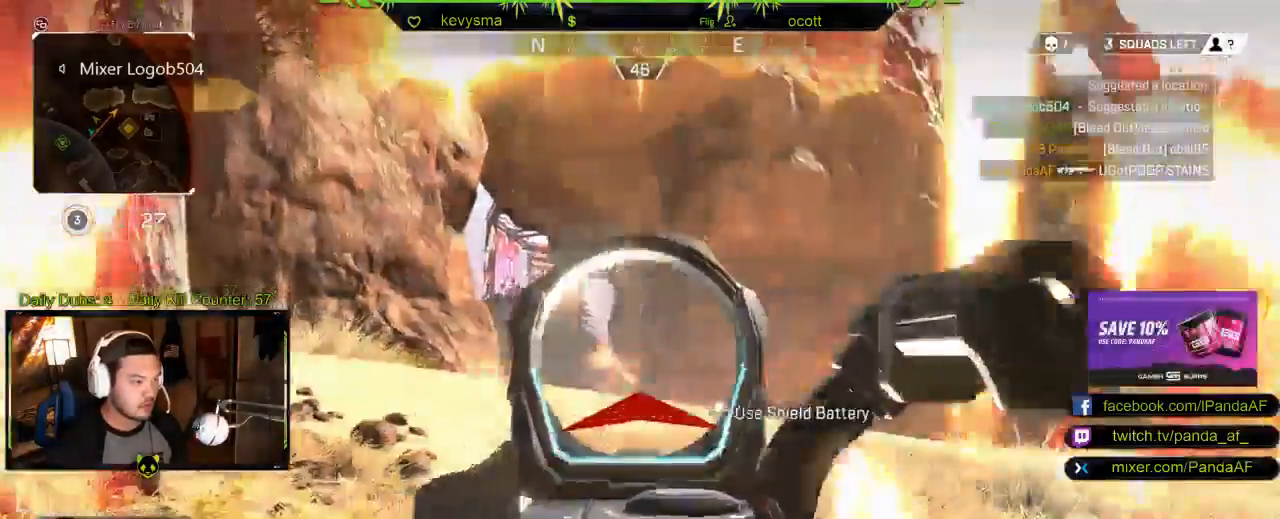
{"buttons": ["L2", "R2"], "left_stick": "down-right", "right_stick": "center", "events": [[17, "right_stick", "left"], [33, "left_stick", "down-left"], [100, "right_stick", "center"], [183, "left_stick", "down-right"], [317, "right_stick", "left"], [450, "right_stick", "center"]]}
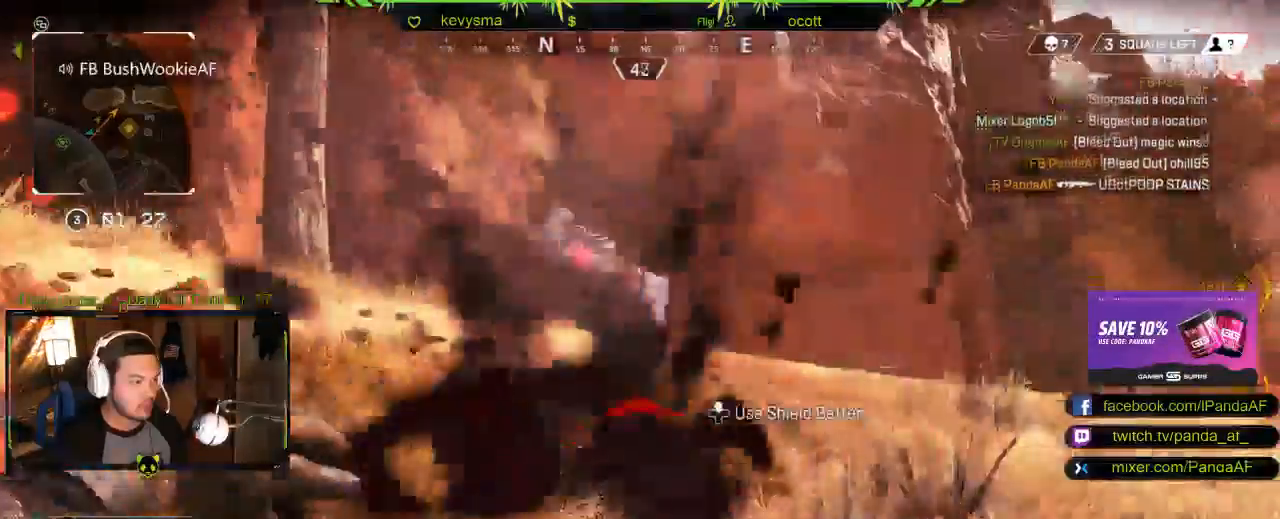
{"buttons": [], "left_stick": "down-right", "right_stick": "right", "events": [[183, "L2", "up"], [383, "right_stick", "right"], [417, "R2", "up"]]}
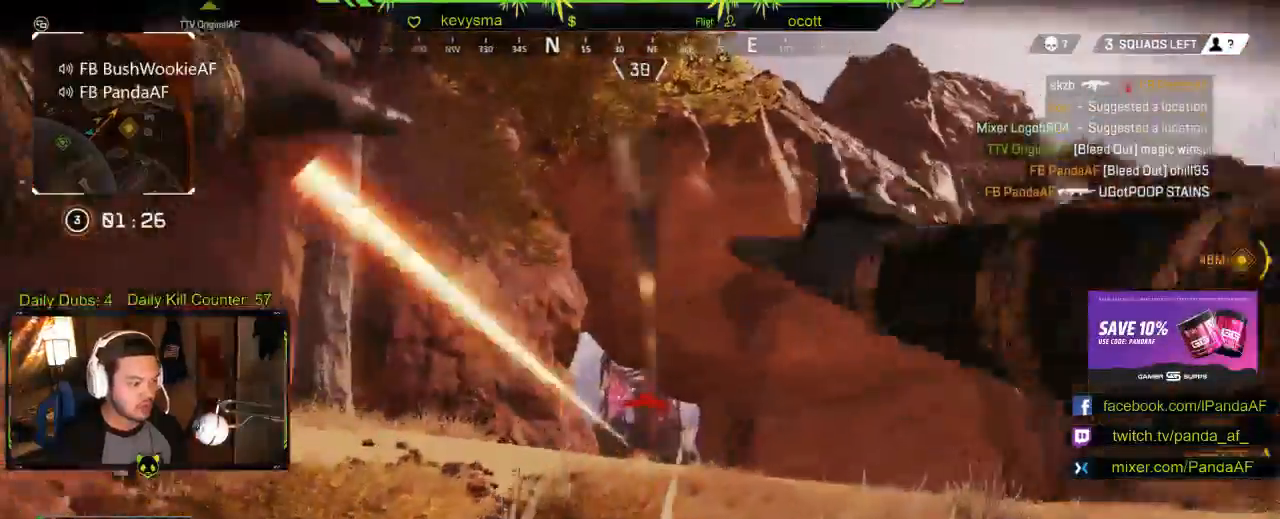
{"buttons": ["L2", "R2"], "left_stick": "down-right", "right_stick": "left", "events": [[183, "L2", "down"], [250, "right_stick", "left"], [350, "R2", "down"]]}
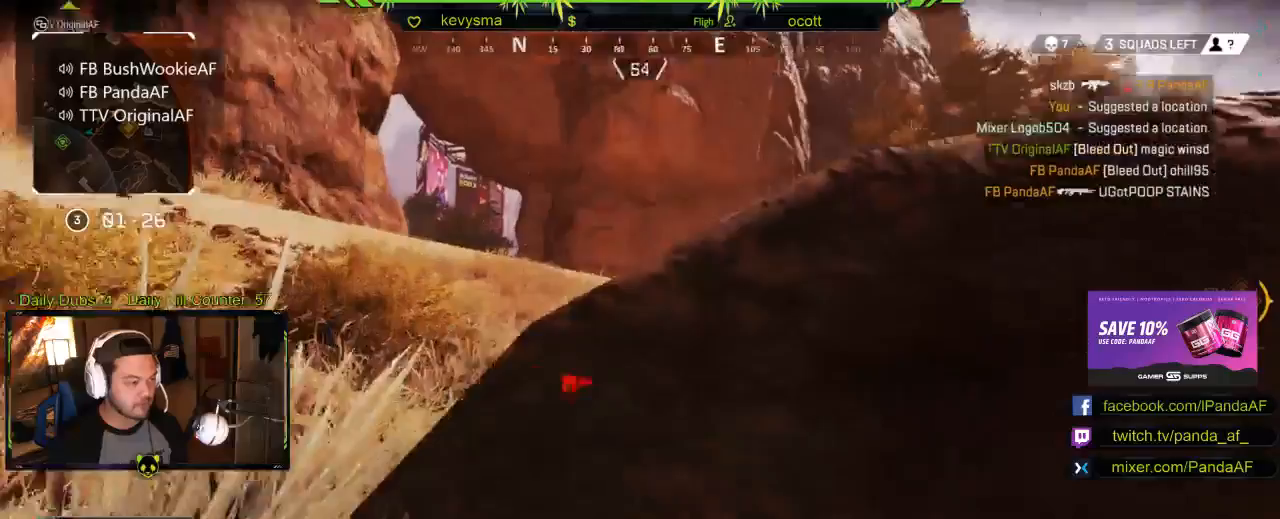
{"buttons": ["R2"], "left_stick": "down", "right_stick": "center", "events": [[317, "L2", "up"], [333, "left_stick", "down"], [367, "right_stick", "center"]]}
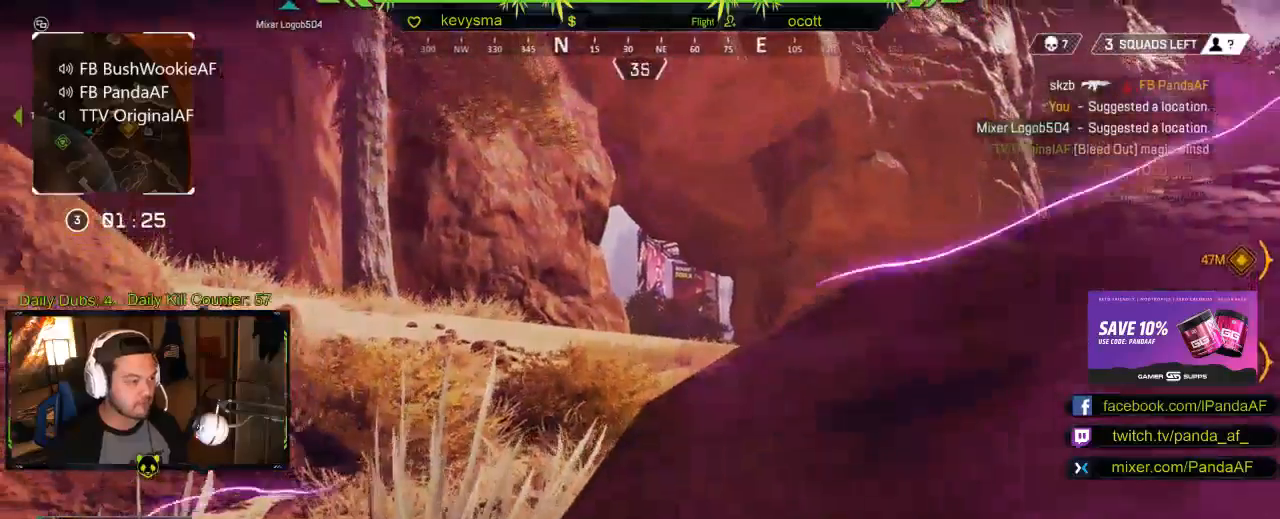
{"buttons": ["R2"], "left_stick": "down-right", "right_stick": "center", "events": [[100, "left_stick", "down-right"]]}
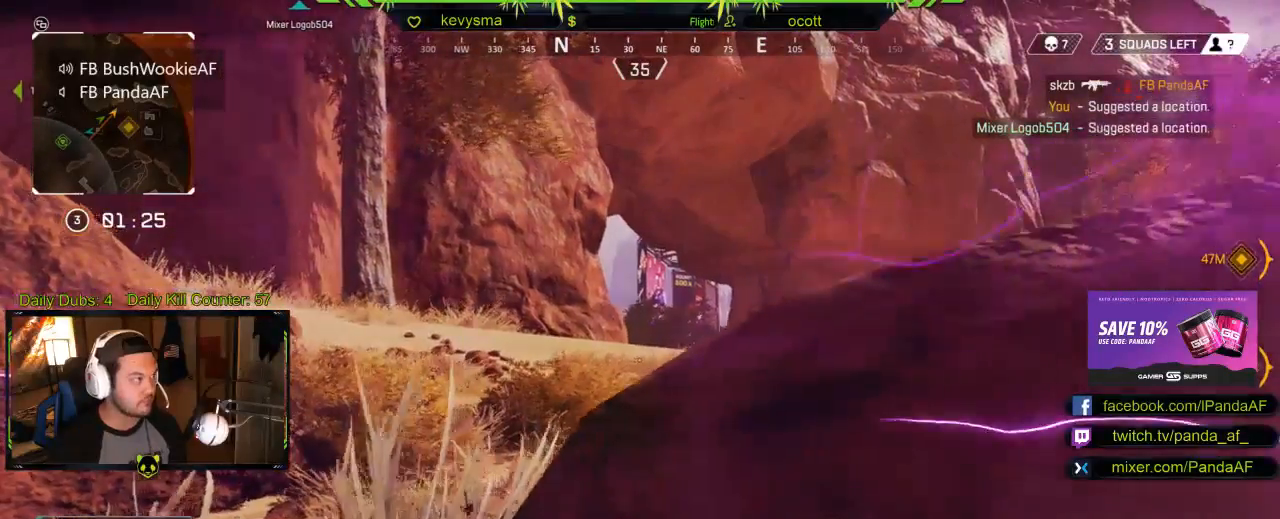
{"buttons": ["R2"], "left_stick": "down-right", "right_stick": "center", "events": []}
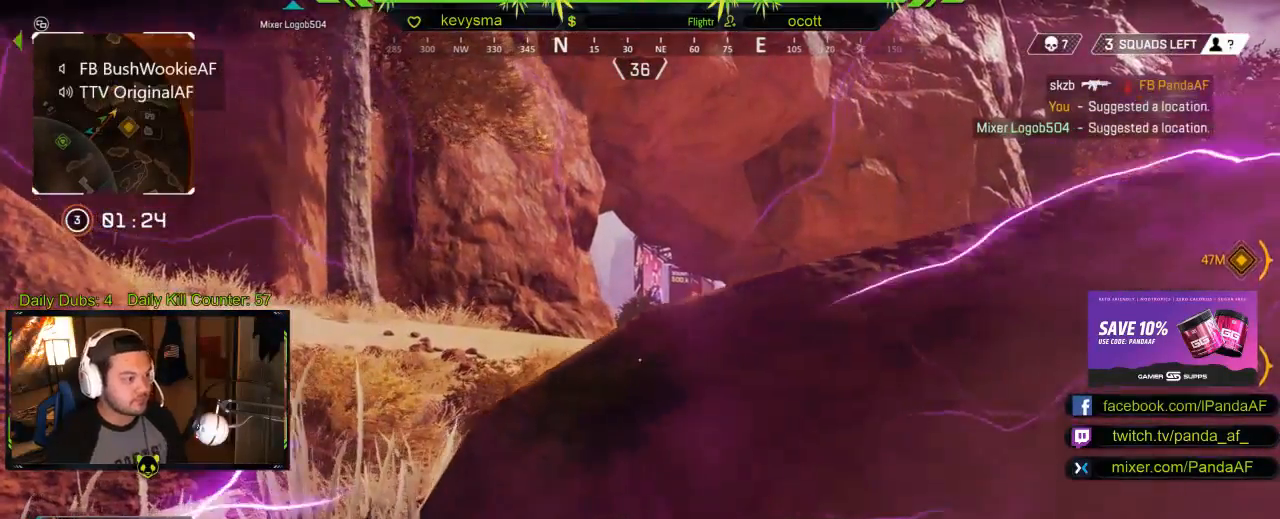
{"buttons": ["R2"], "left_stick": "down-right", "right_stick": "center", "events": [[183, "right_stick", "down"], [267, "right_stick", "center"]]}
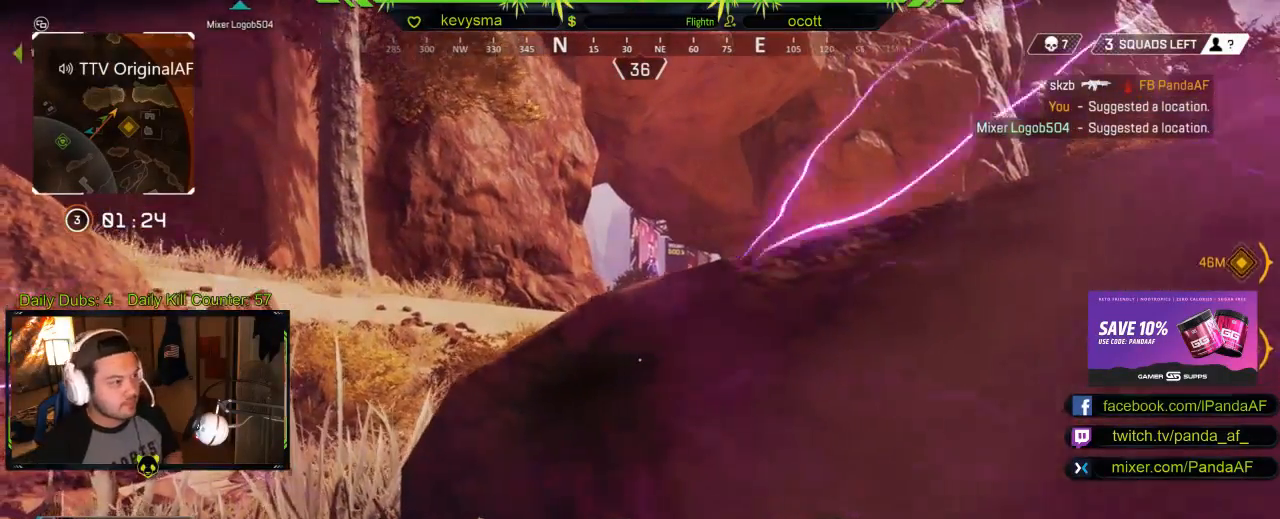
{"buttons": ["R2"], "left_stick": "down-right", "right_stick": "center", "events": [[133, "right_stick", "down"], [217, "R3", "down"], [350, "R3", "up"], [417, "right_stick", "center"]]}
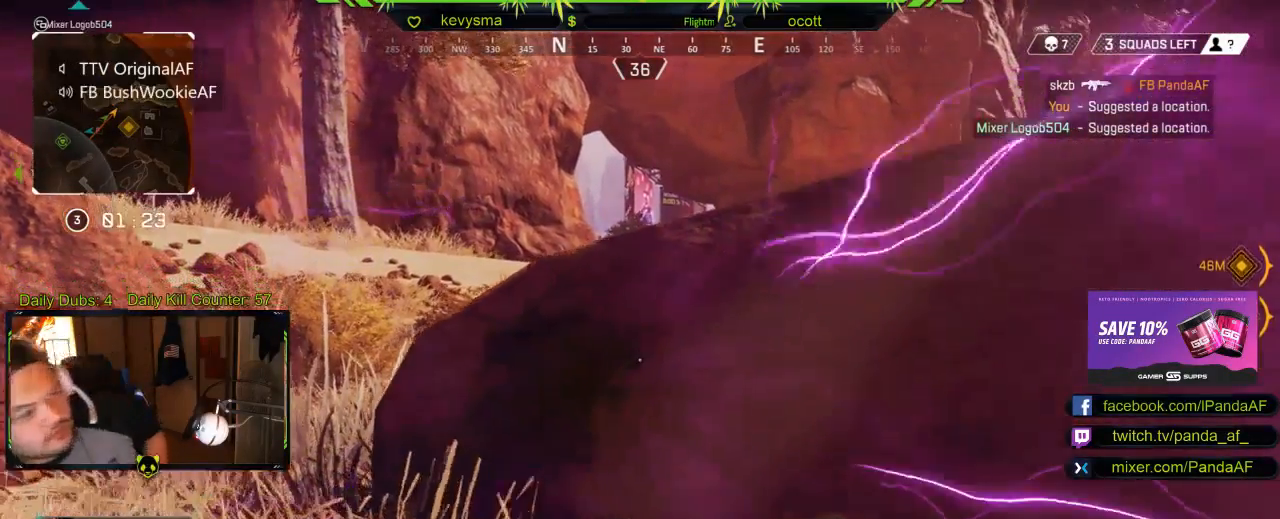
{"buttons": ["R2"], "left_stick": "down-right", "right_stick": "center", "events": []}
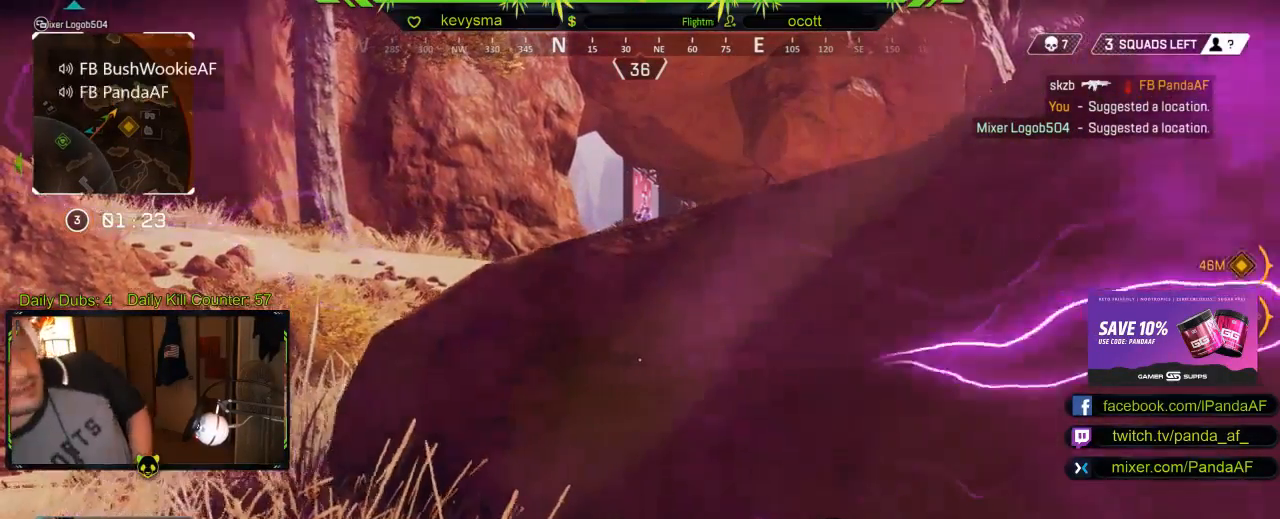
{"buttons": ["R2"], "left_stick": "down-right", "right_stick": "center", "events": [[33, "left_stick", "right"], [317, "left_stick", "down-right"]]}
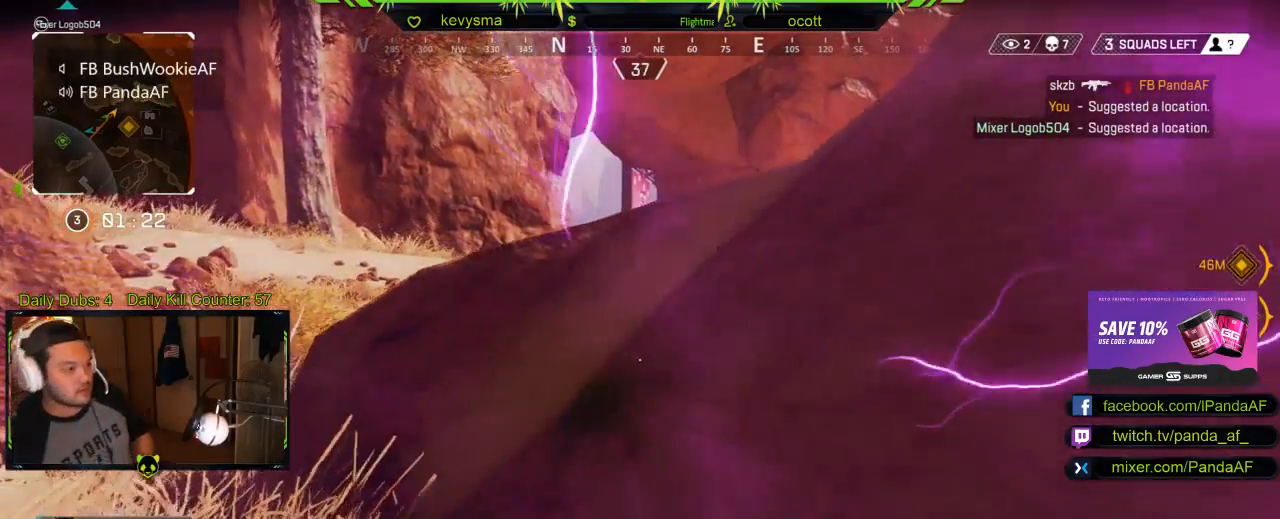
{"buttons": ["R2"], "left_stick": "down", "right_stick": "center", "events": [[233, "right_stick", "left"], [300, "left_stick", "down"], [300, "right_stick", "center"]]}
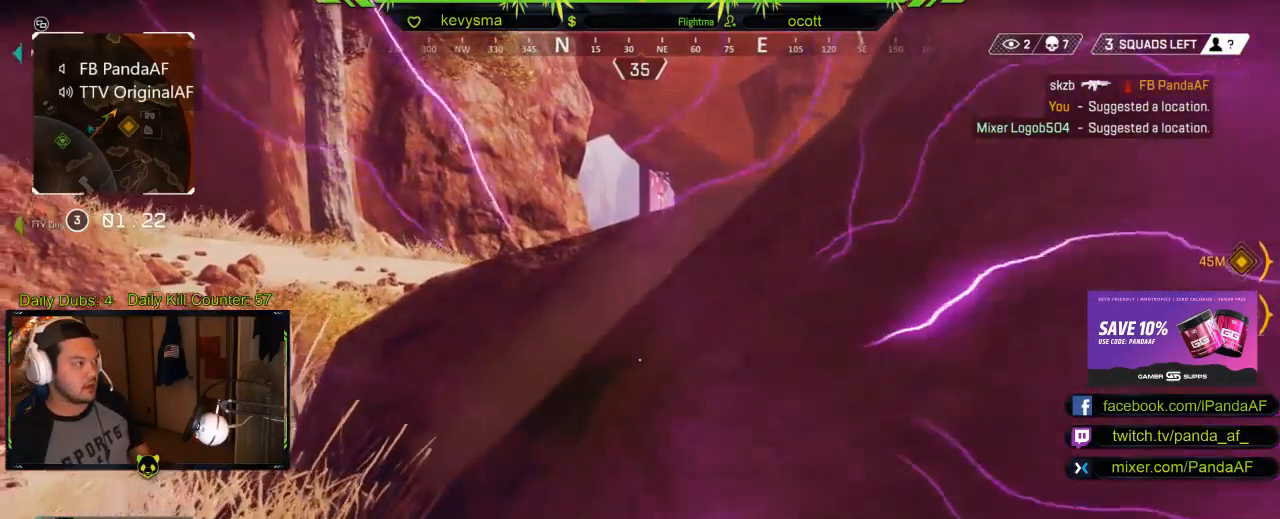
{"buttons": ["R2"], "left_stick": "down", "right_stick": "center", "events": []}
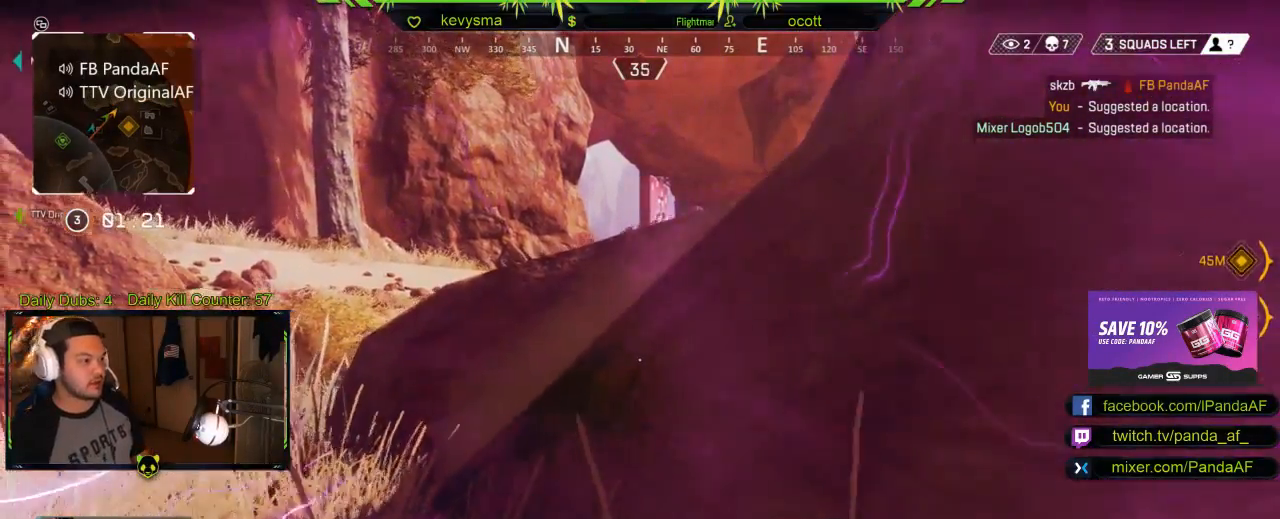
{"buttons": ["L1", "R2"], "left_stick": "down-left", "right_stick": "up-left", "events": [[167, "right_stick", "up"], [283, "right_stick", "center"], [350, "left_stick", "down-left"], [433, "L1", "down"], [483, "right_stick", "up-left"]]}
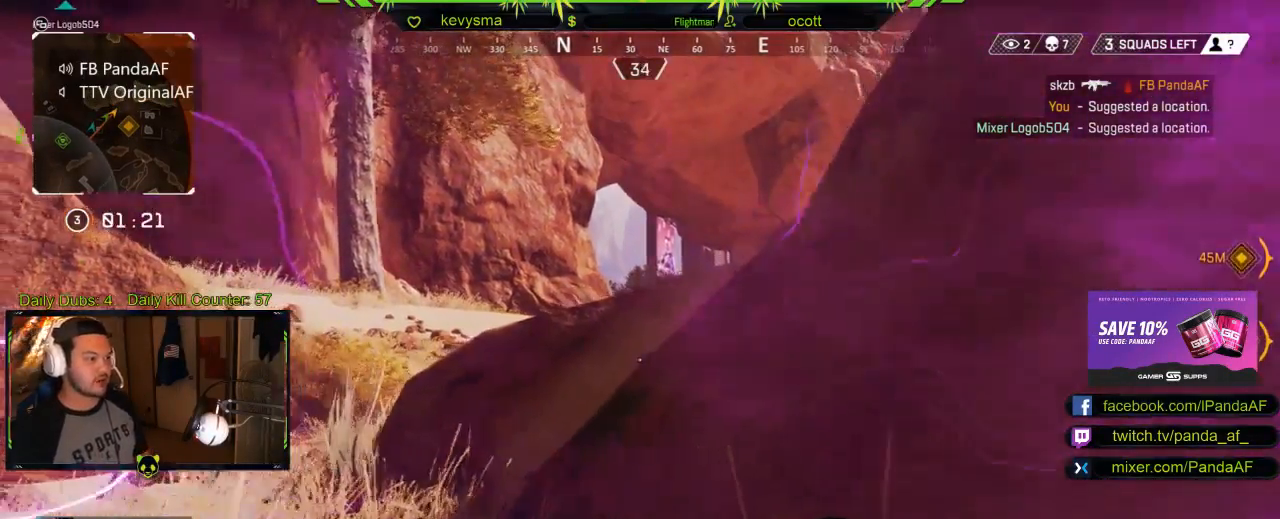
{"buttons": ["R2", "R3"], "left_stick": "down", "right_stick": "center", "events": [[50, "L1", "up"], [100, "right_stick", "center"], [317, "R3", "down"], [500, "left_stick", "down"]]}
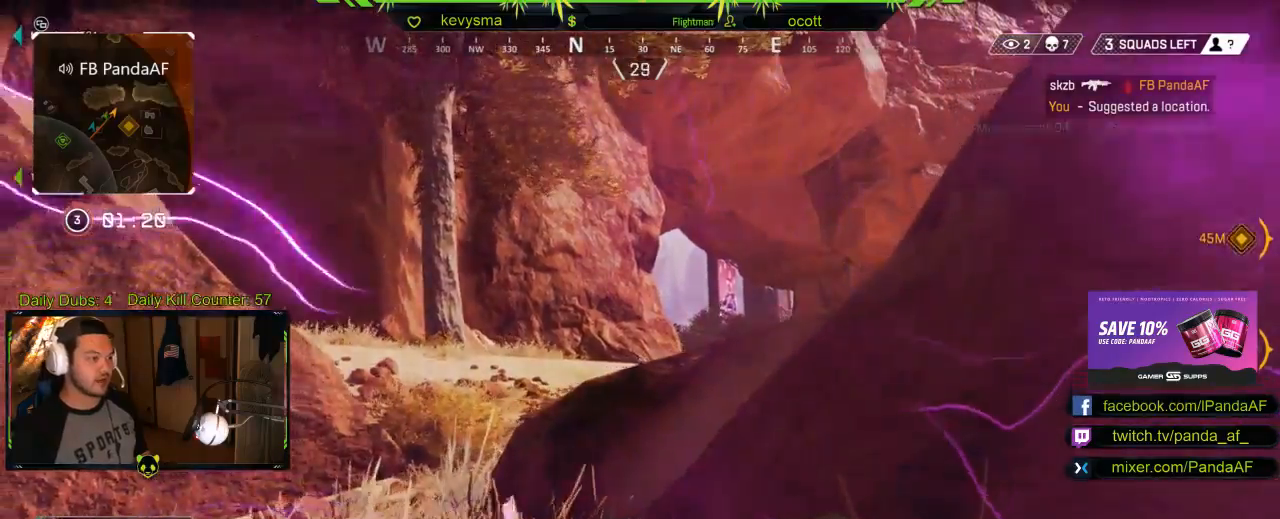
{"buttons": ["R2"], "left_stick": "down", "right_stick": "center", "events": [[133, "R1", "down"], [183, "right_stick", "up-left"], [233, "R3", "up"], [250, "right_stick", "center"], [267, "R1", "up"]]}
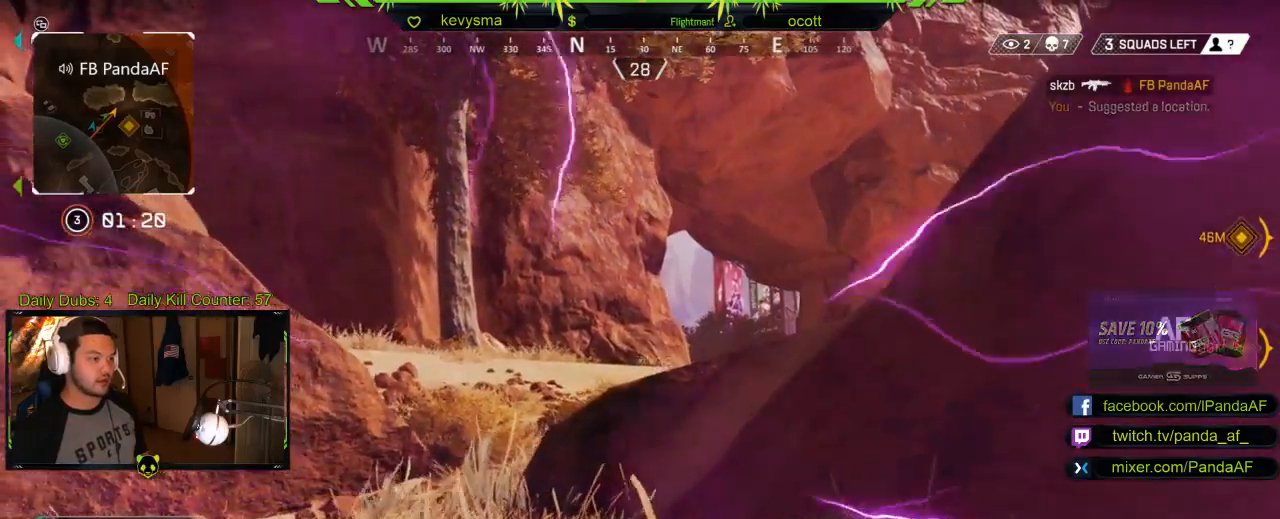
{"buttons": ["R2"], "left_stick": "down", "right_stick": "down-left", "events": [[317, "right_stick", "down"], [383, "right_stick", "down-left"]]}